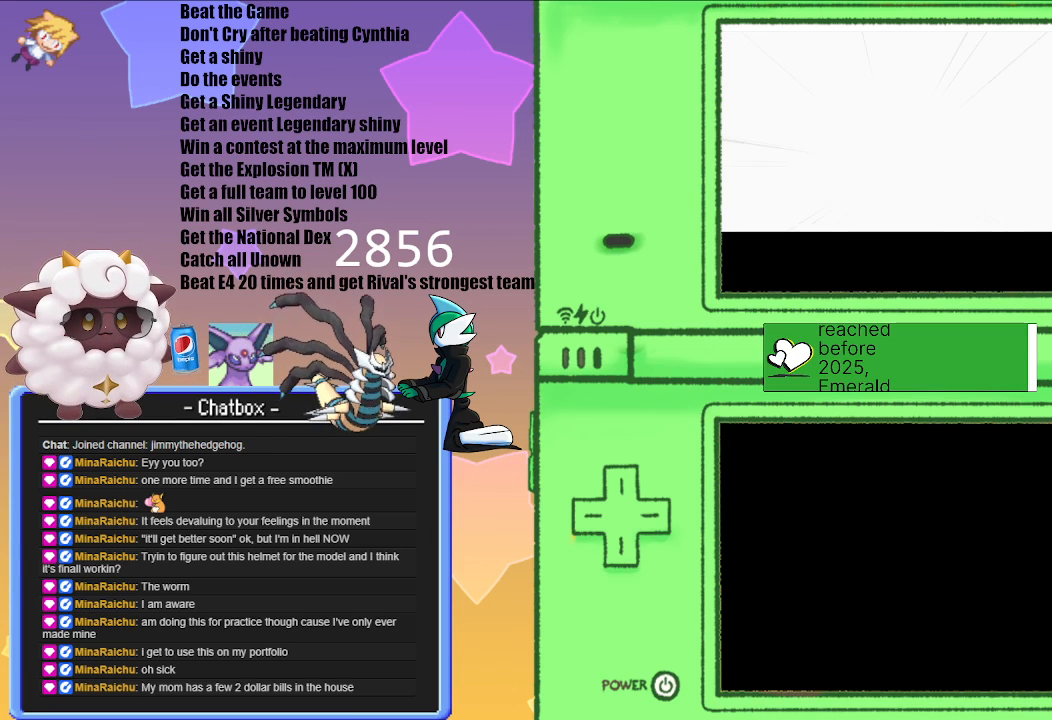
Gameplay with a controller (Nintendo layout); each line is a JSON object with the inputs held at the frame after it. "events" lists button and stick changes between this image and that frame as [ms after this image, input, new state], when the widget could be followed in between. Not read: L2 L3 R2 R3.
{"buttons": [], "left_stick": "center", "right_stick": "center", "events": [[17, "L1", "down"], [167, "L1", "up"]]}
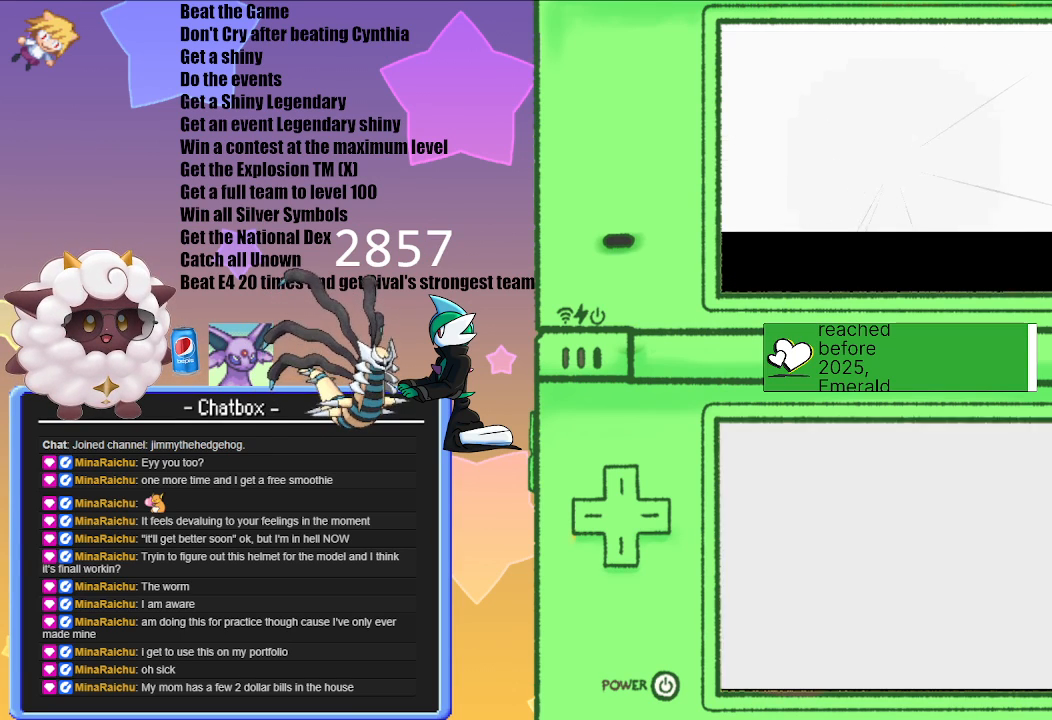
{"buttons": [], "left_stick": "center", "right_stick": "center", "events": []}
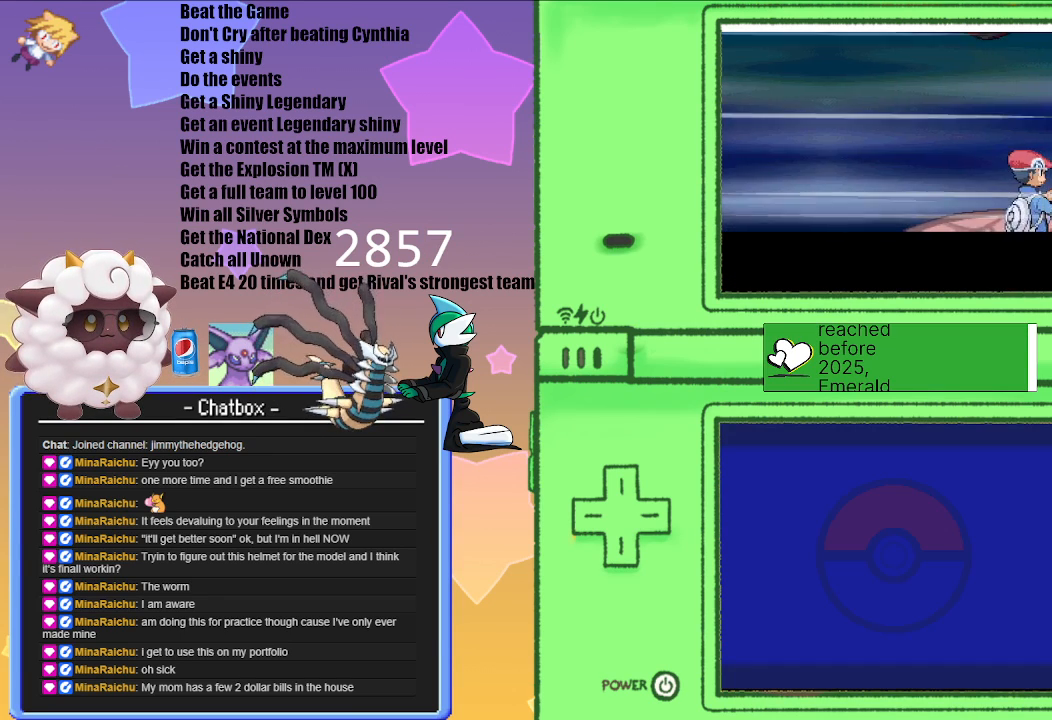
{"buttons": ["L1", "R1"], "left_stick": "center", "right_stick": "center", "events": [[50, "L1", "down"], [233, "R1", "down"]]}
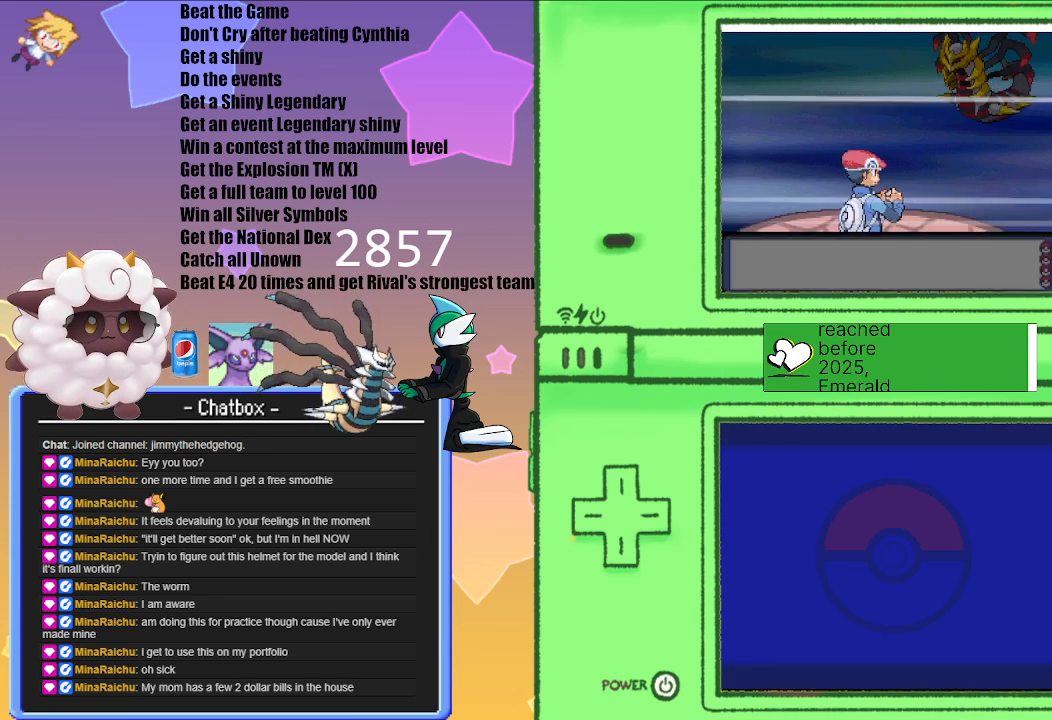
{"buttons": ["L1", "R1"], "left_stick": "center", "right_stick": "center", "events": []}
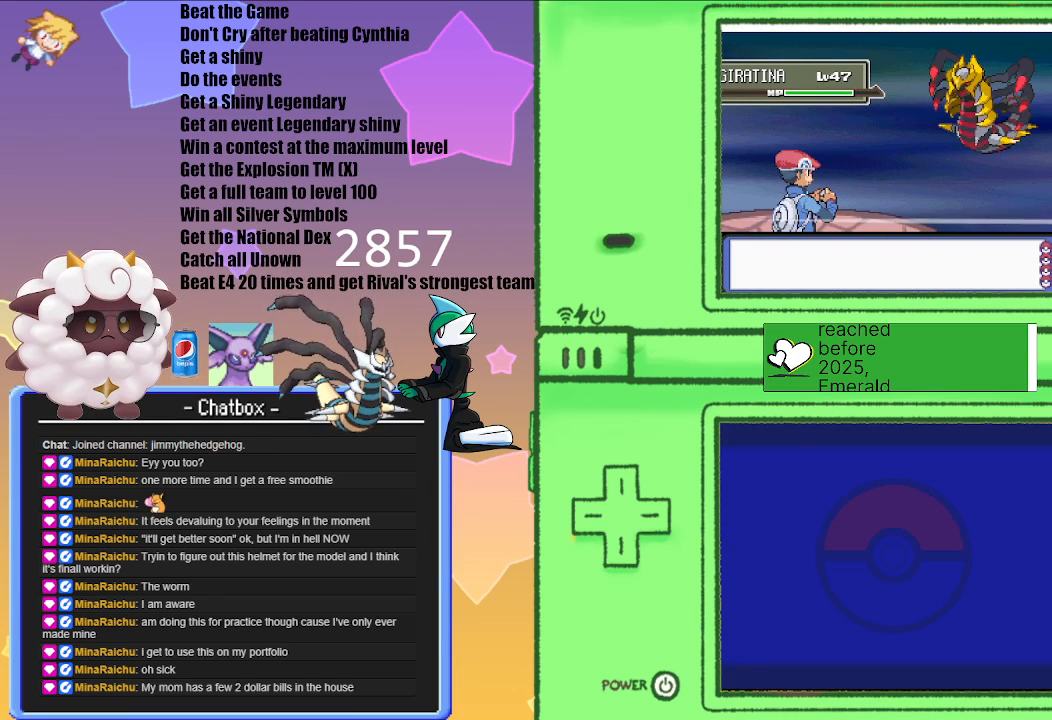
{"buttons": ["L1", "R1"], "left_stick": "center", "right_stick": "center", "events": []}